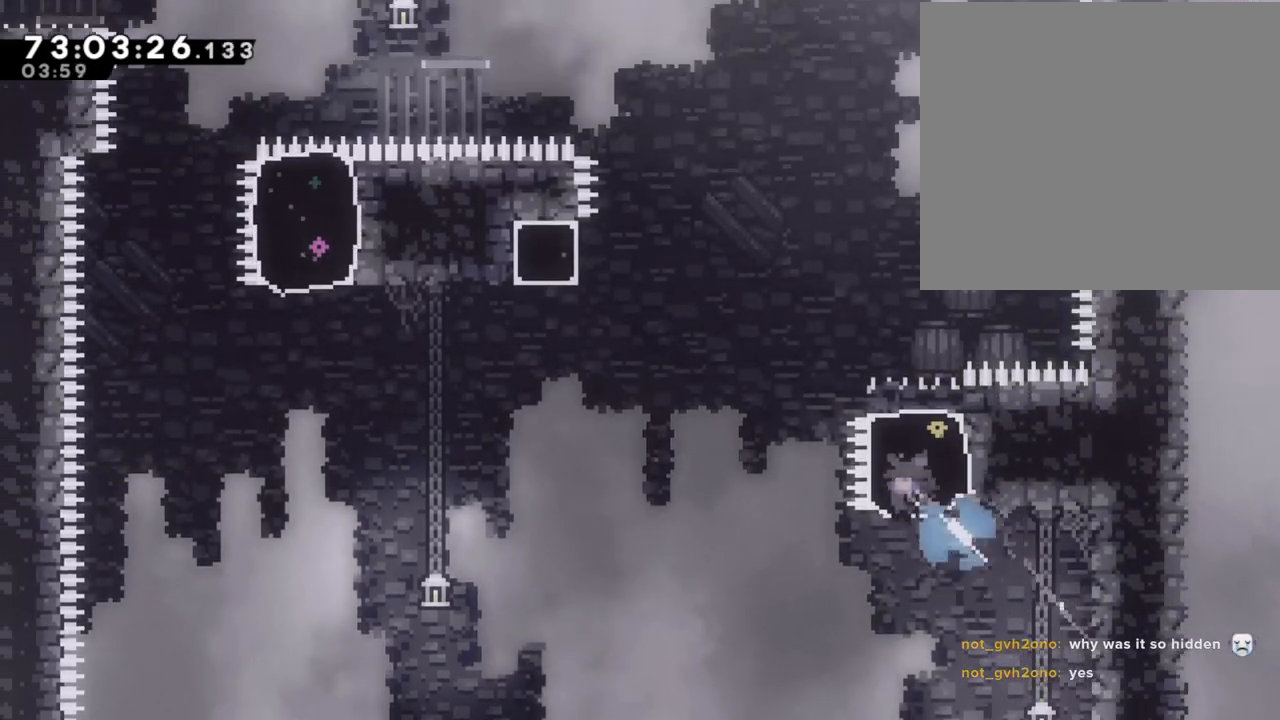
Gameplay with a controller (Nintendo layout); each line is a JSON object with the inputs held at the frame after it. "events" lists button and stick changes between this image and that frame as [ms after this image, input, new state], when the widget could be followed in between. Not read: L1 L3 R1 R3.
{"buttons": ["A", "R2"], "left_stick": "up-left", "right_stick": "center", "events": [[84, "A", "down"]]}
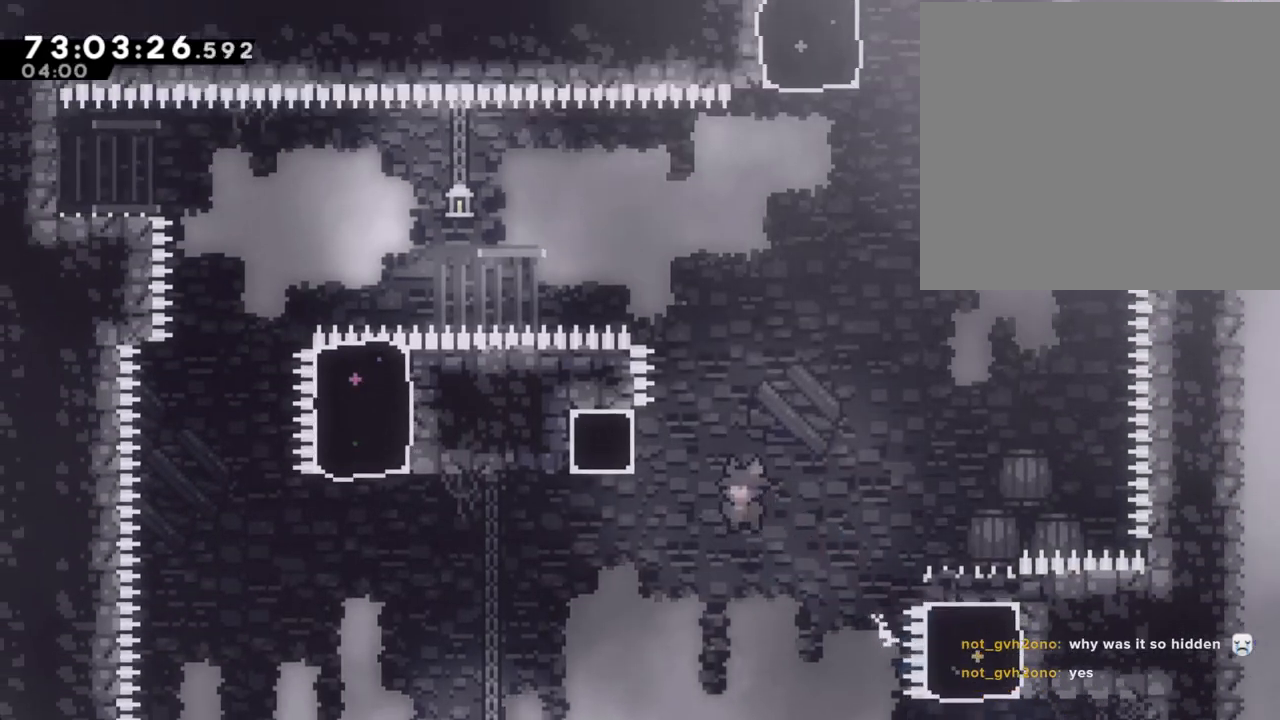
{"buttons": ["R2"], "left_stick": "up-right", "right_stick": "center", "events": [[101, "A", "up"], [118, "left_stick", "up-right"], [185, "right_stick", "down"], [235, "right_stick", "center"], [268, "left_stick", "center"], [319, "left_stick", "right"], [369, "left_stick", "up-right"]]}
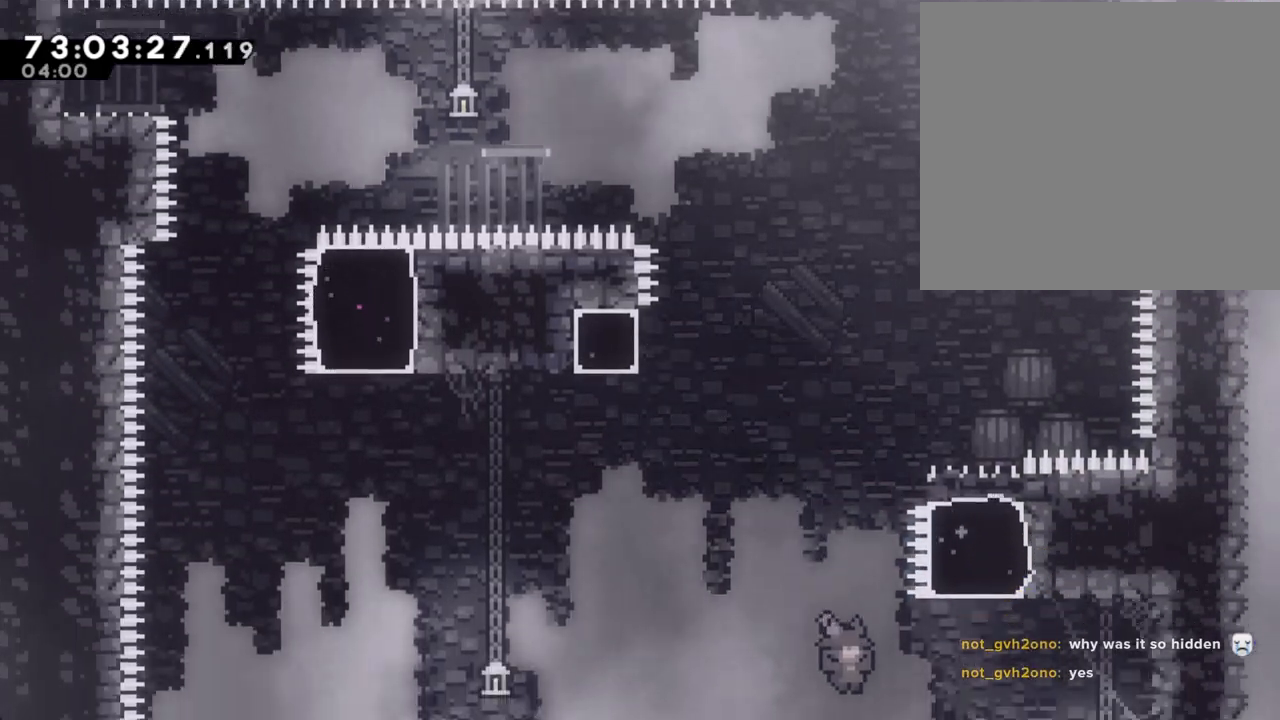
{"buttons": ["R2"], "left_stick": "up-right", "right_stick": "center", "events": [[268, "X", "down"], [419, "X", "up"]]}
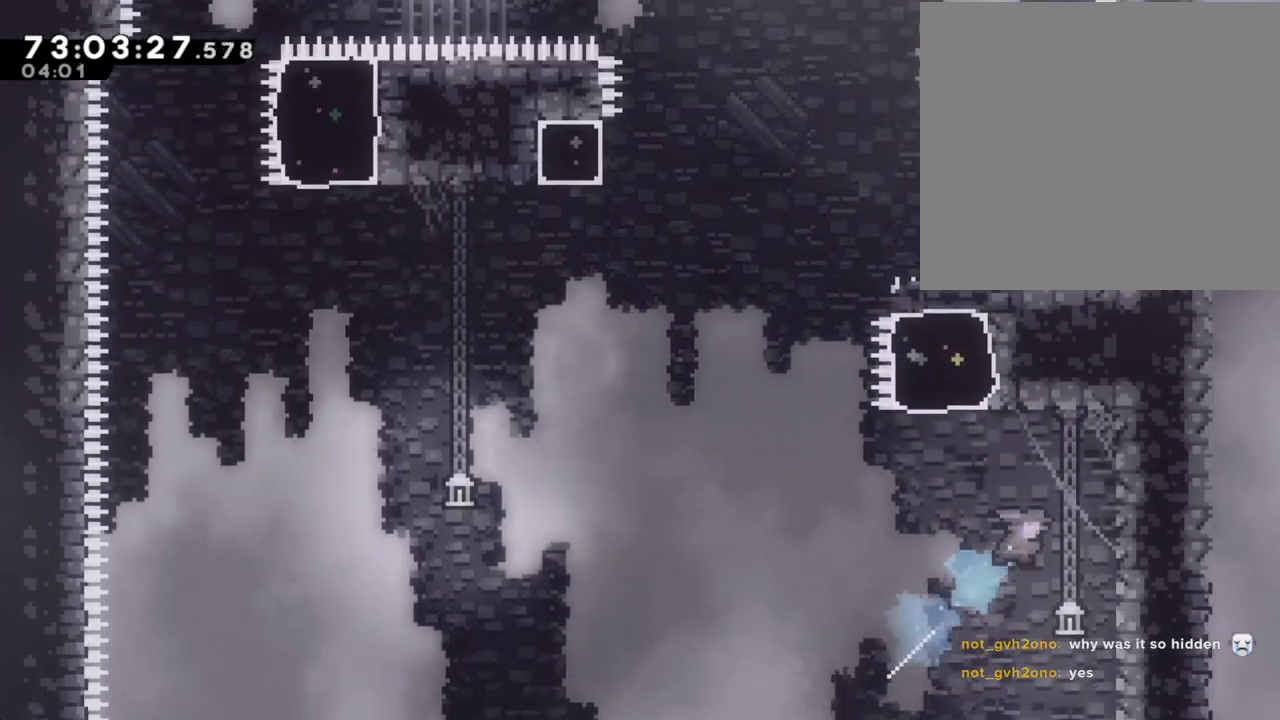
{"buttons": ["R2"], "left_stick": "center", "right_stick": "center", "events": [[301, "left_stick", "center"]]}
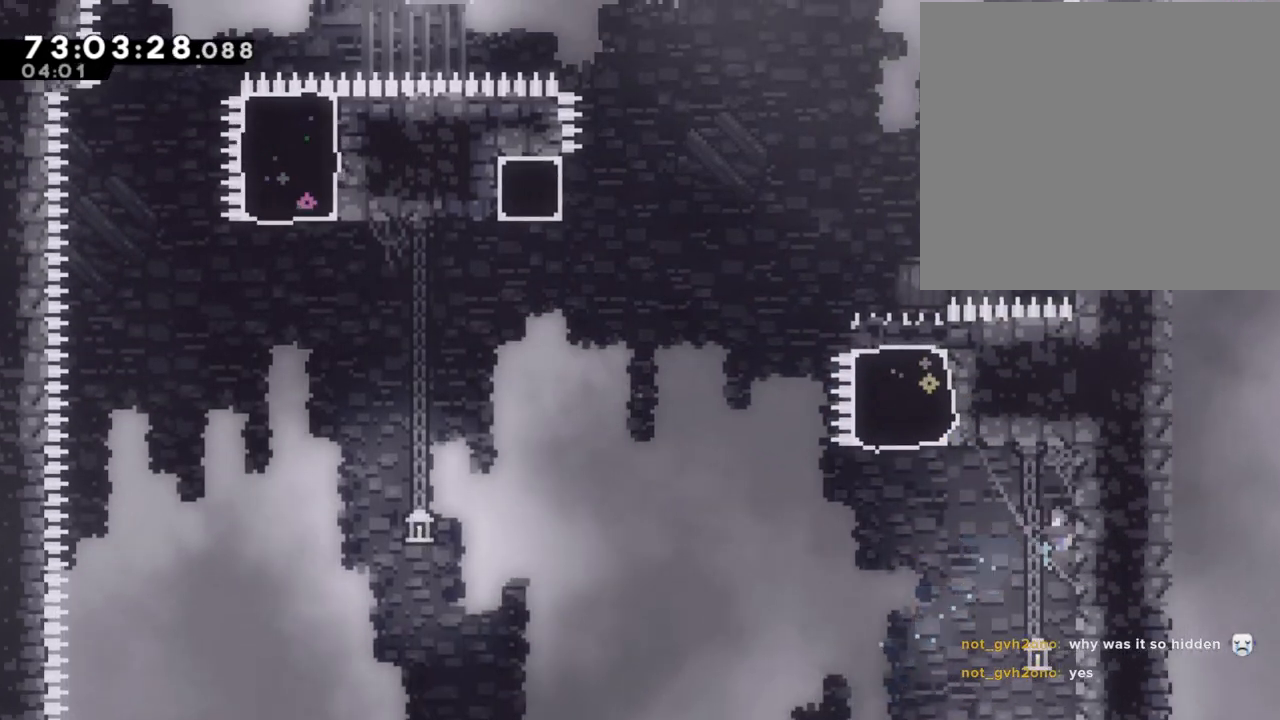
{"buttons": ["A", "R2"], "left_stick": "left", "right_stick": "center", "events": [[201, "left_stick", "left"], [319, "A", "down"]]}
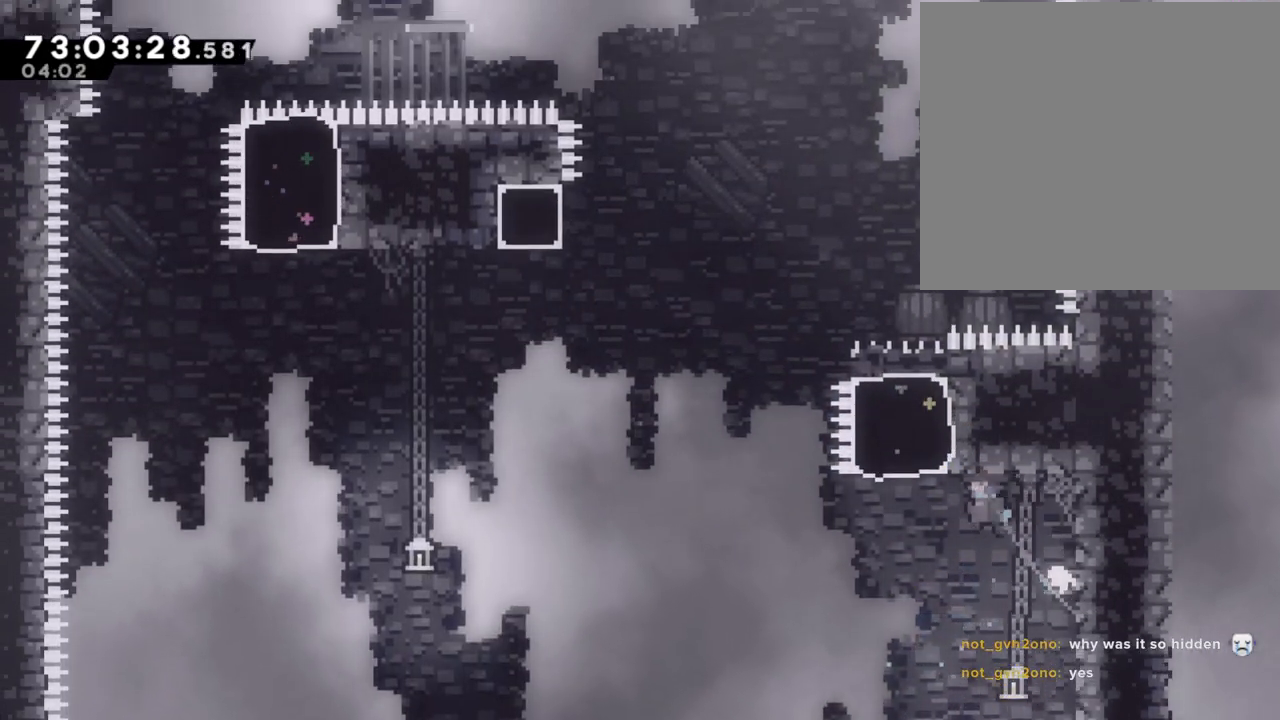
{"buttons": ["R2"], "left_stick": "right", "right_stick": "center", "events": [[201, "A", "up"], [369, "left_stick", "right"]]}
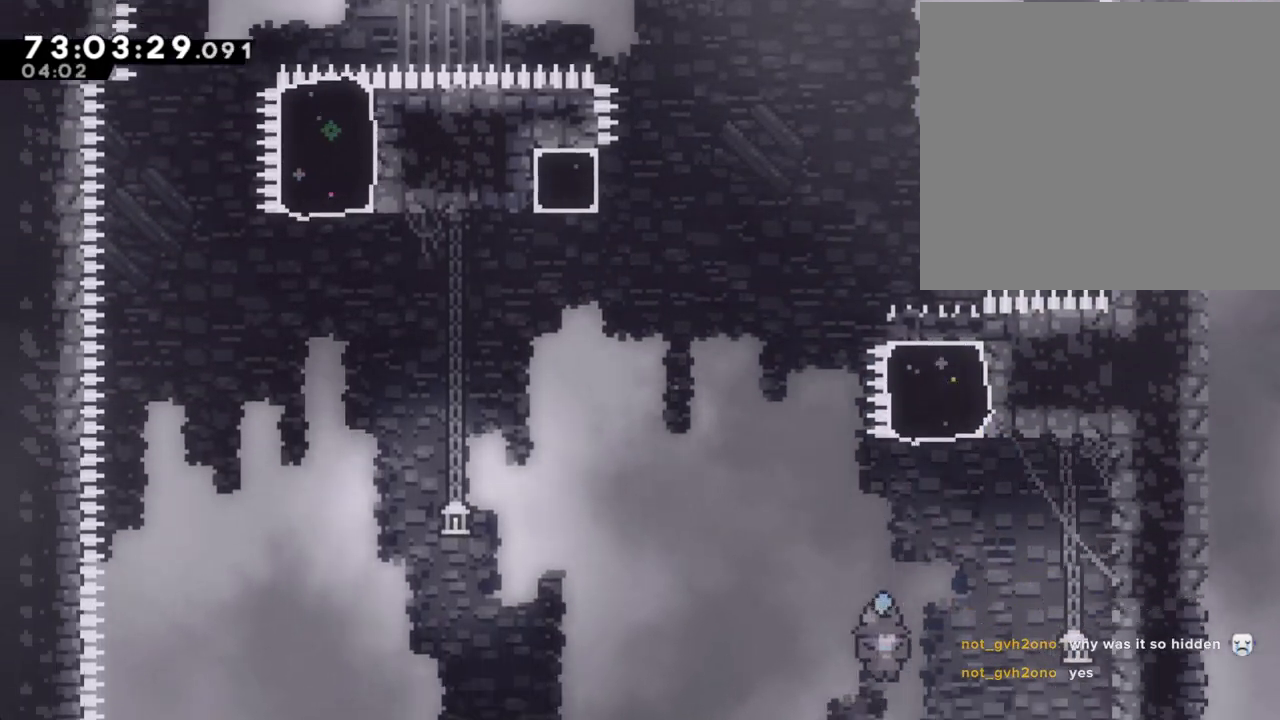
{"buttons": ["R2"], "left_stick": "center", "right_stick": "center", "events": [[402, "A", "down"], [419, "left_stick", "center"], [469, "A", "up"]]}
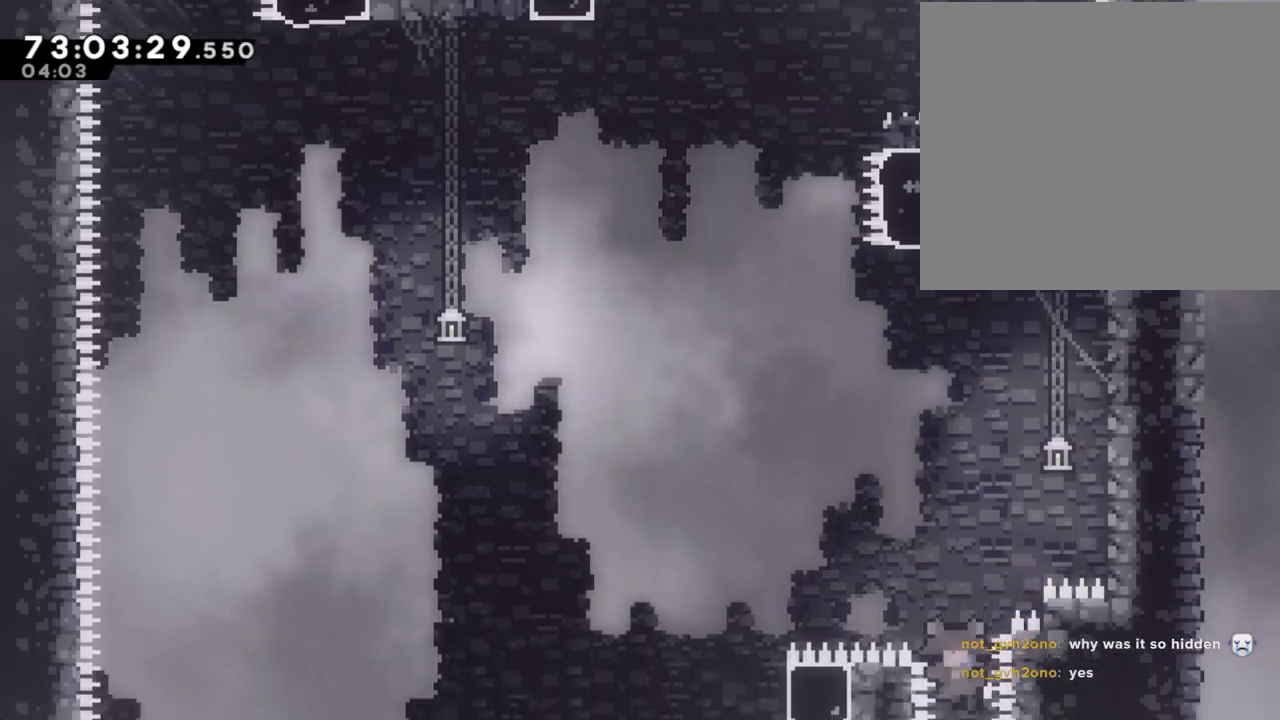
{"buttons": [], "left_stick": "center", "right_stick": "center", "events": [[101, "A", "down"], [151, "R2", "up"], [185, "A", "up"], [252, "A", "down"], [386, "A", "up"]]}
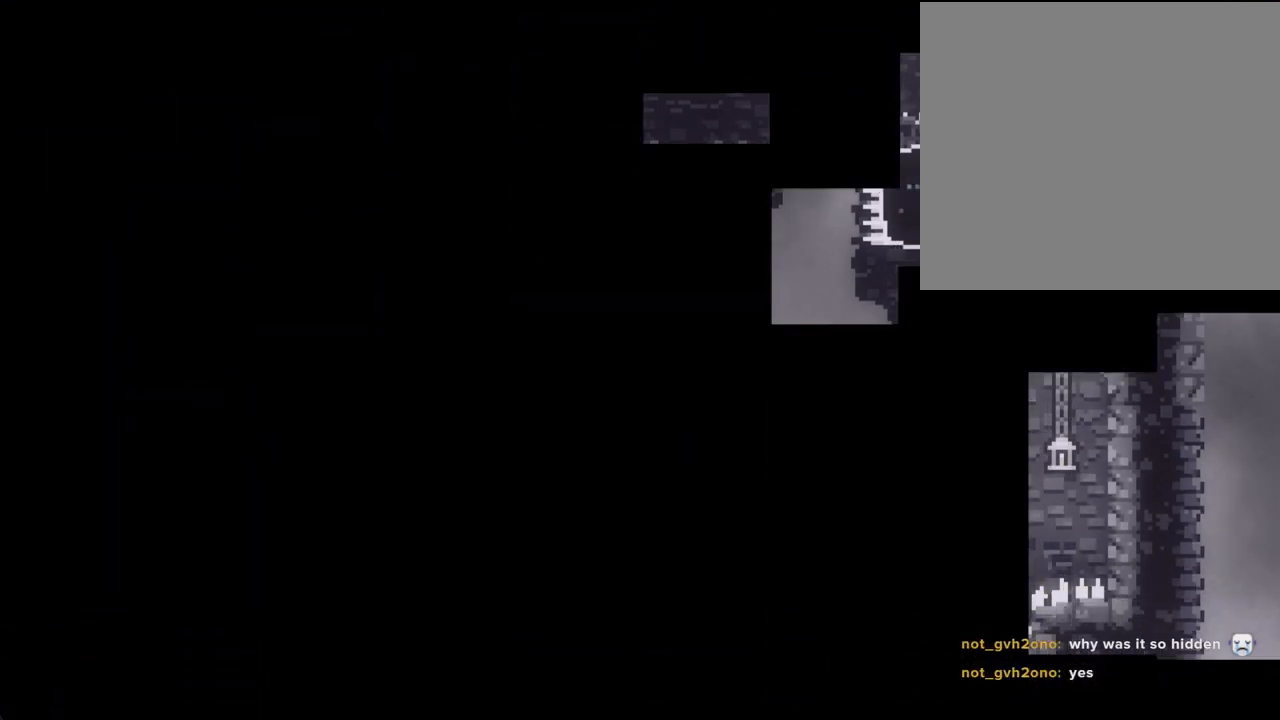
{"buttons": [], "left_stick": "center", "right_stick": "center", "events": []}
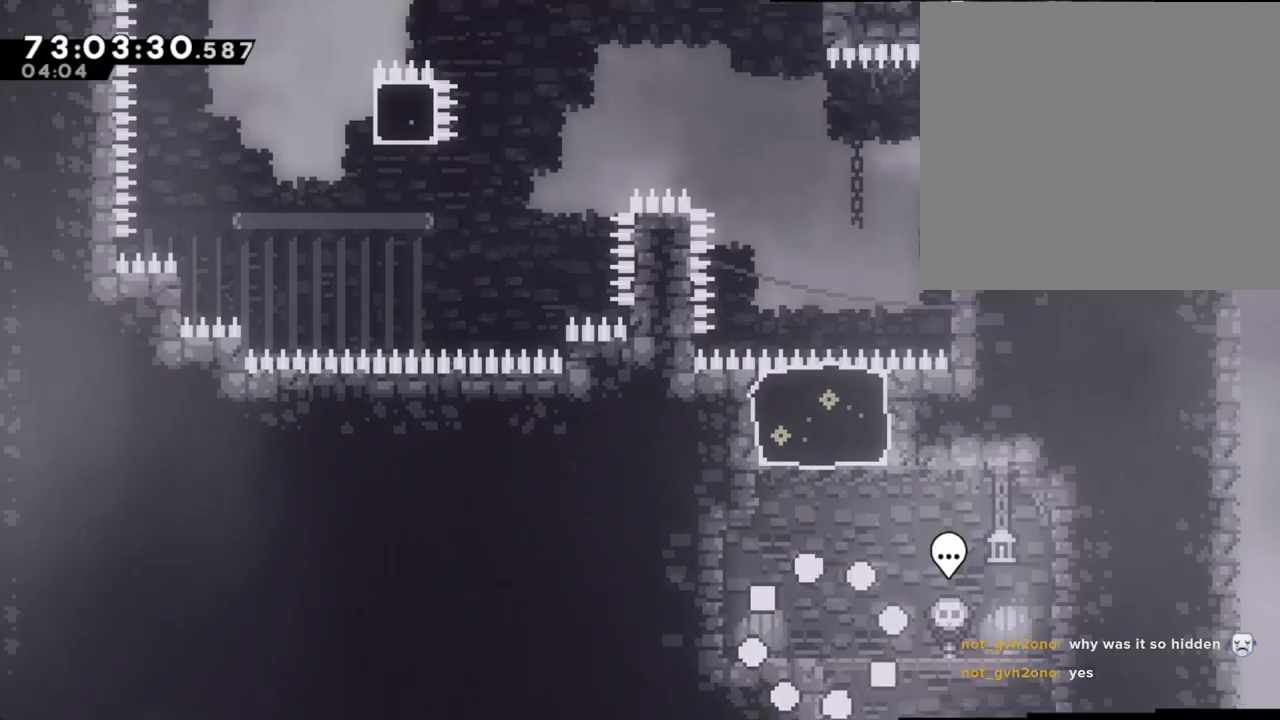
{"buttons": ["X"], "left_stick": "up", "right_stick": "center", "events": [[284, "A", "down"], [318, "left_stick", "right"], [418, "A", "up"], [469, "left_stick", "up"], [485, "X", "down"]]}
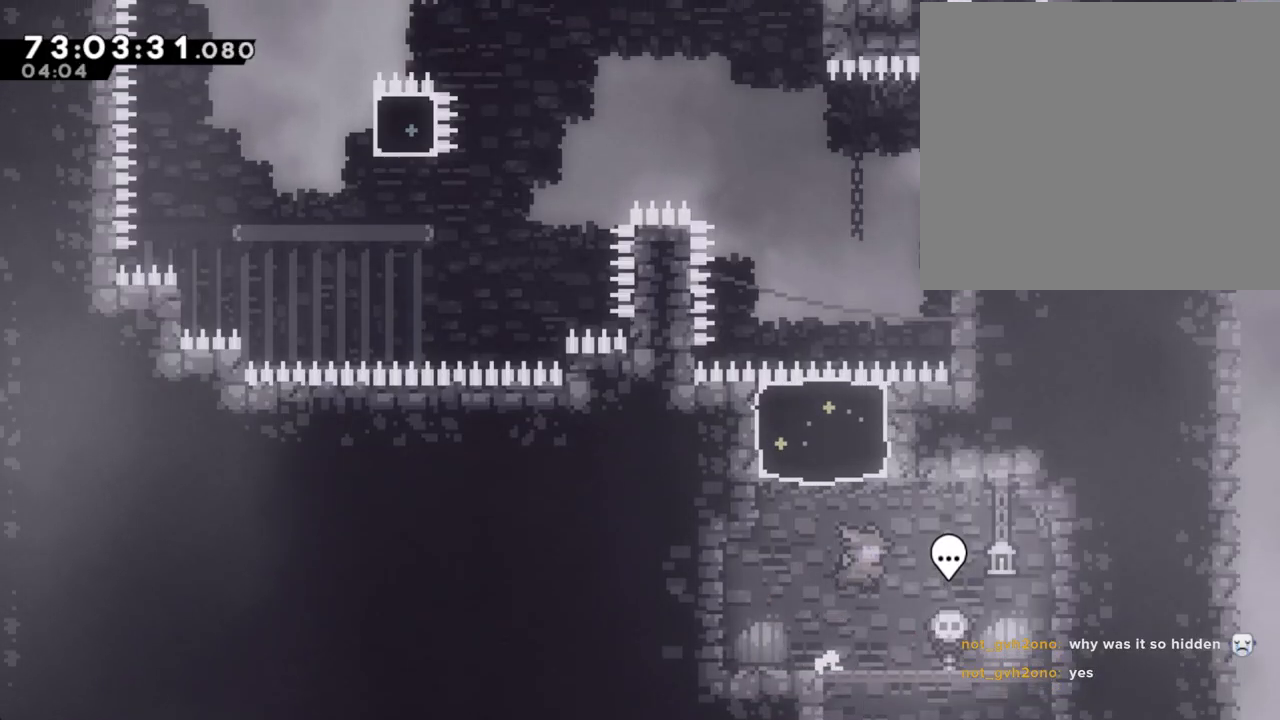
{"buttons": [], "left_stick": "center", "right_stick": "center", "events": [[168, "X", "up"], [252, "left_stick", "center"]]}
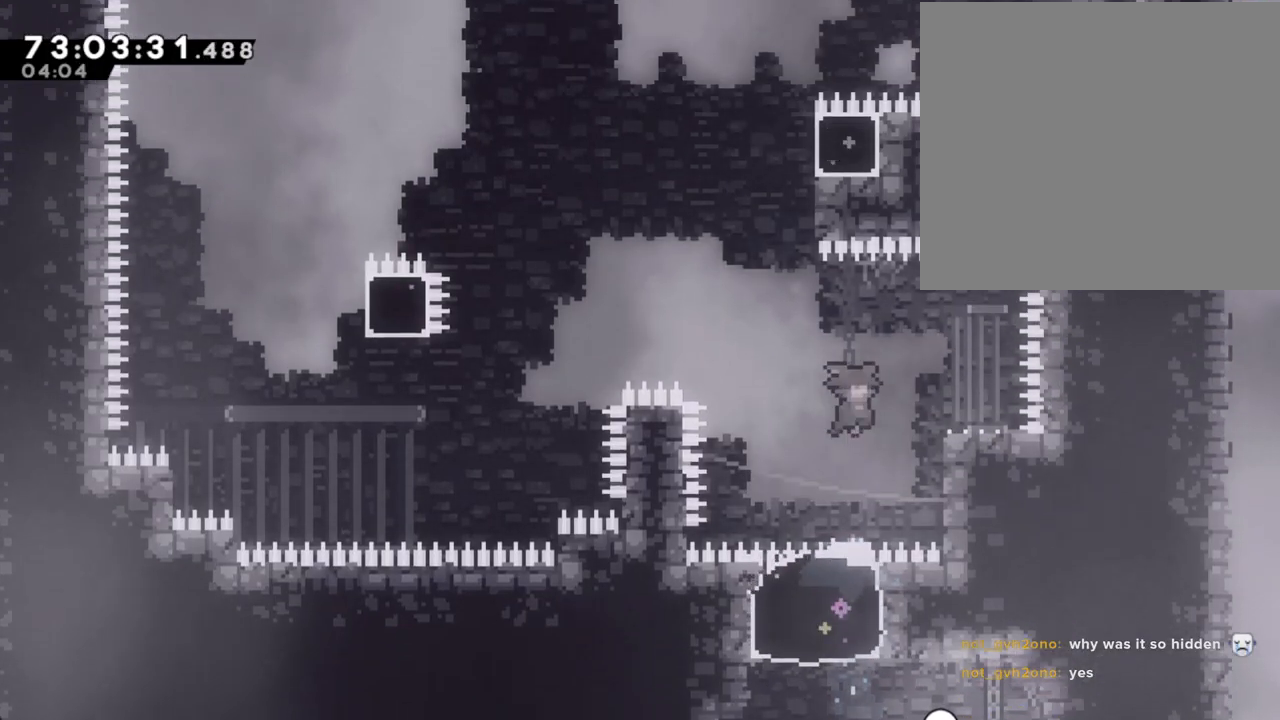
{"buttons": ["A"], "left_stick": "left", "right_stick": "center", "events": [[84, "left_stick", "right"], [184, "X", "down"], [268, "X", "up"], [335, "left_stick", "left"], [352, "A", "down"]]}
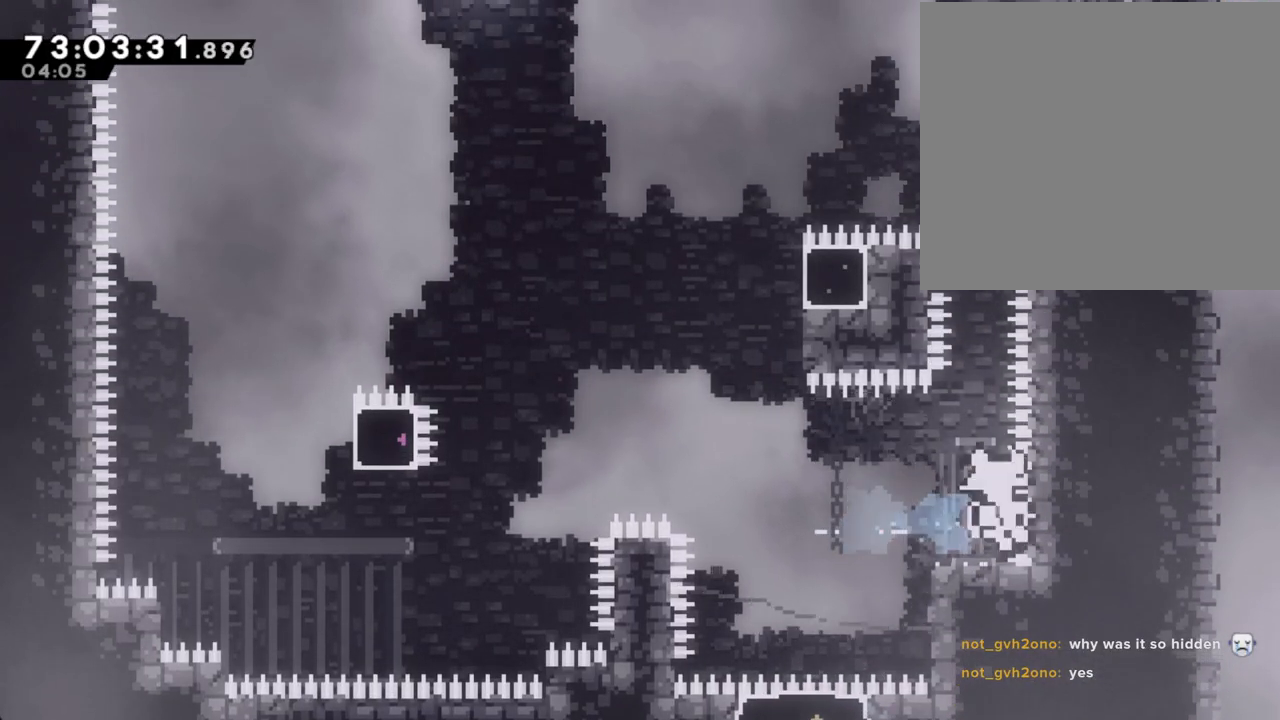
{"buttons": [], "left_stick": "center", "right_stick": "center", "events": [[285, "left_stick", "center"], [301, "A", "up"], [402, "A", "down"], [452, "A", "up"]]}
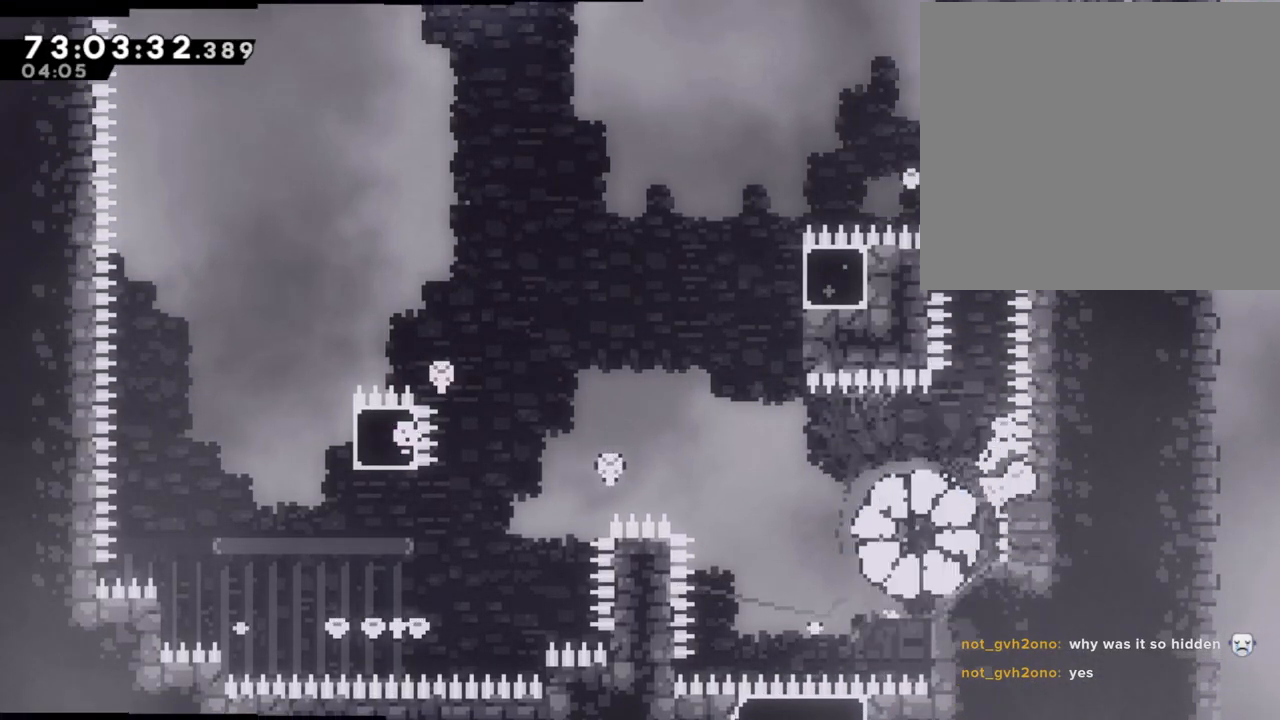
{"buttons": [], "left_stick": "center", "right_stick": "center", "events": [[67, "A", "down"], [118, "A", "up"]]}
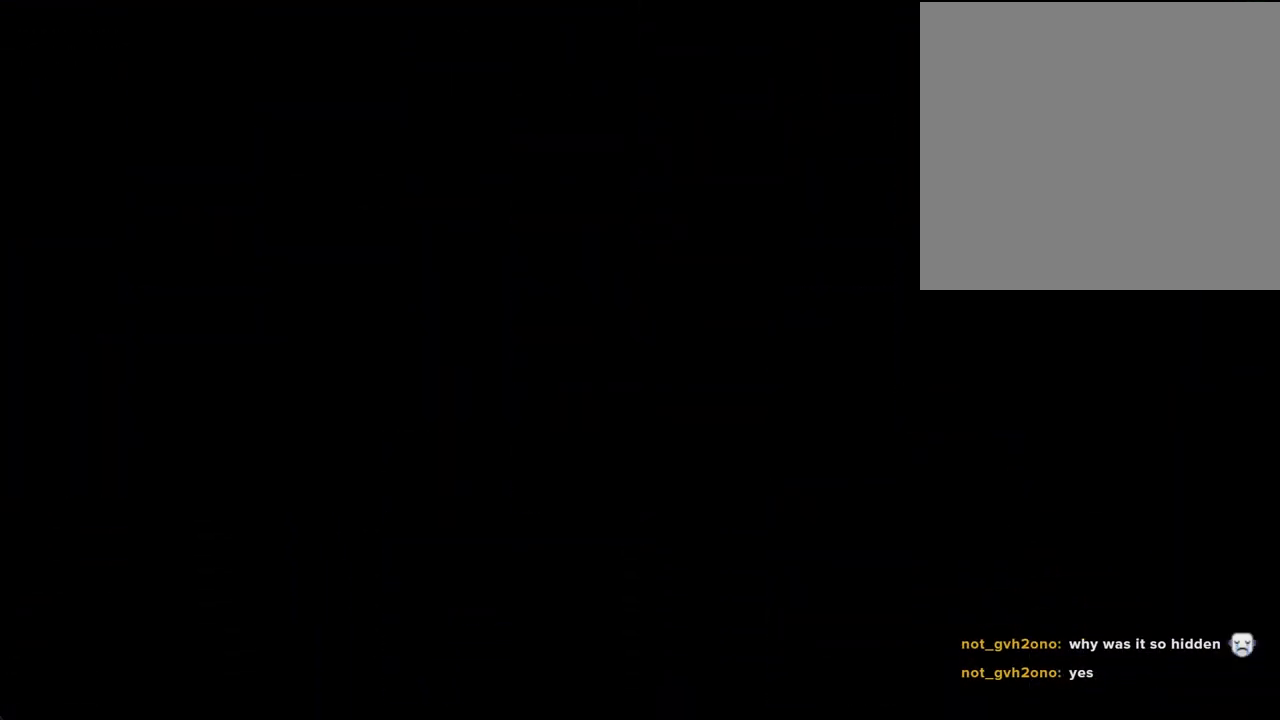
{"buttons": [], "left_stick": "center", "right_stick": "center", "events": []}
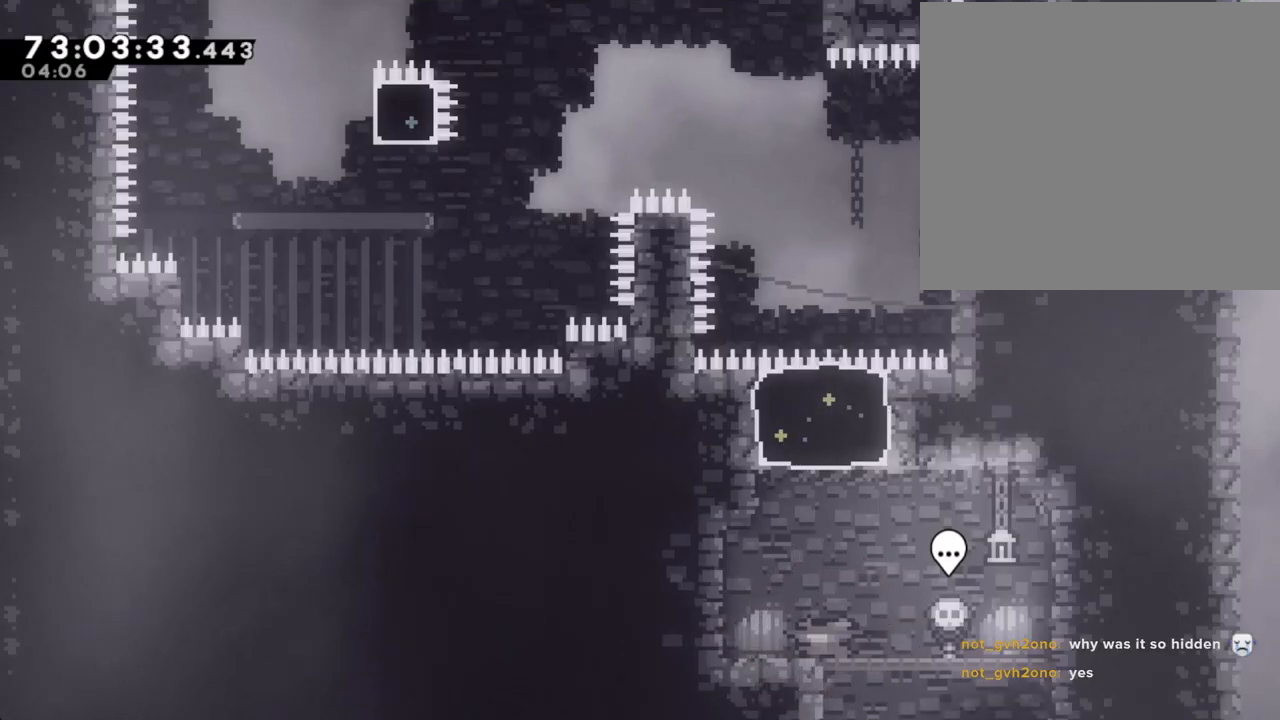
{"buttons": [], "left_stick": "up", "right_stick": "center", "events": [[67, "A", "down"], [100, "left_stick", "right"], [234, "A", "up"], [234, "left_stick", "up"], [318, "X", "down"], [485, "X", "up"]]}
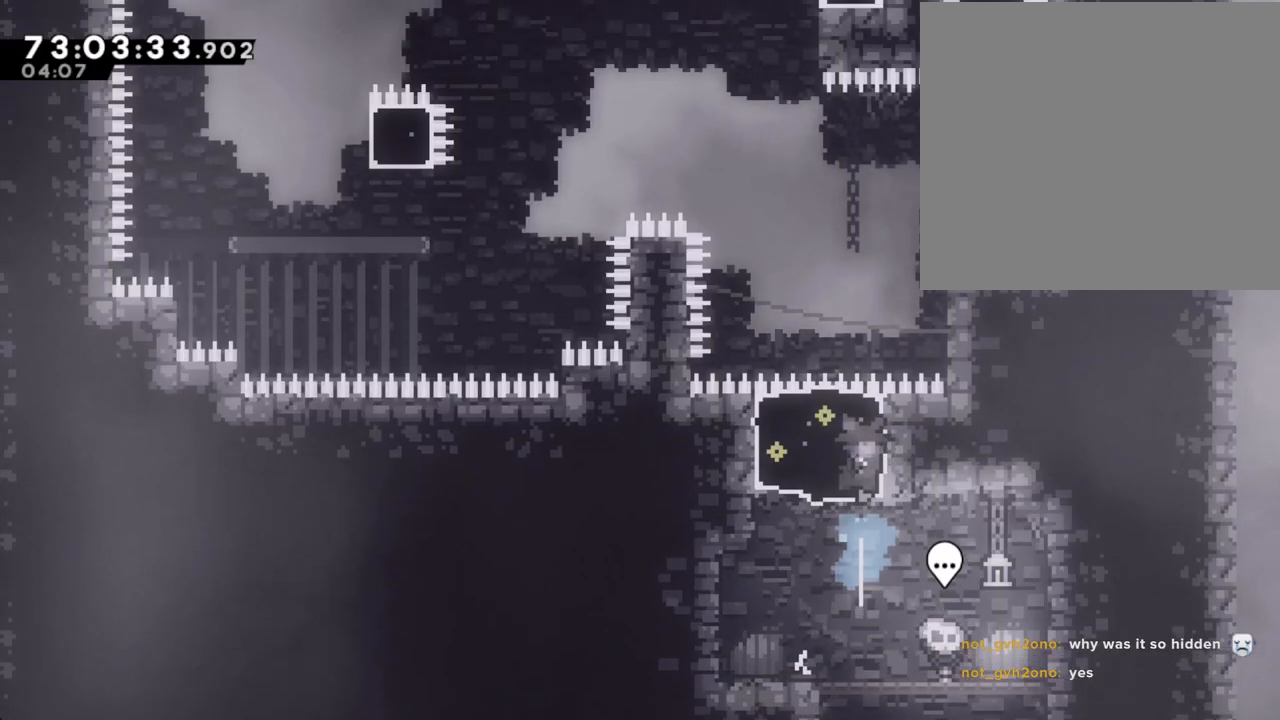
{"buttons": [], "left_stick": "right", "right_stick": "center", "events": [[50, "left_stick", "center"], [436, "left_stick", "right"]]}
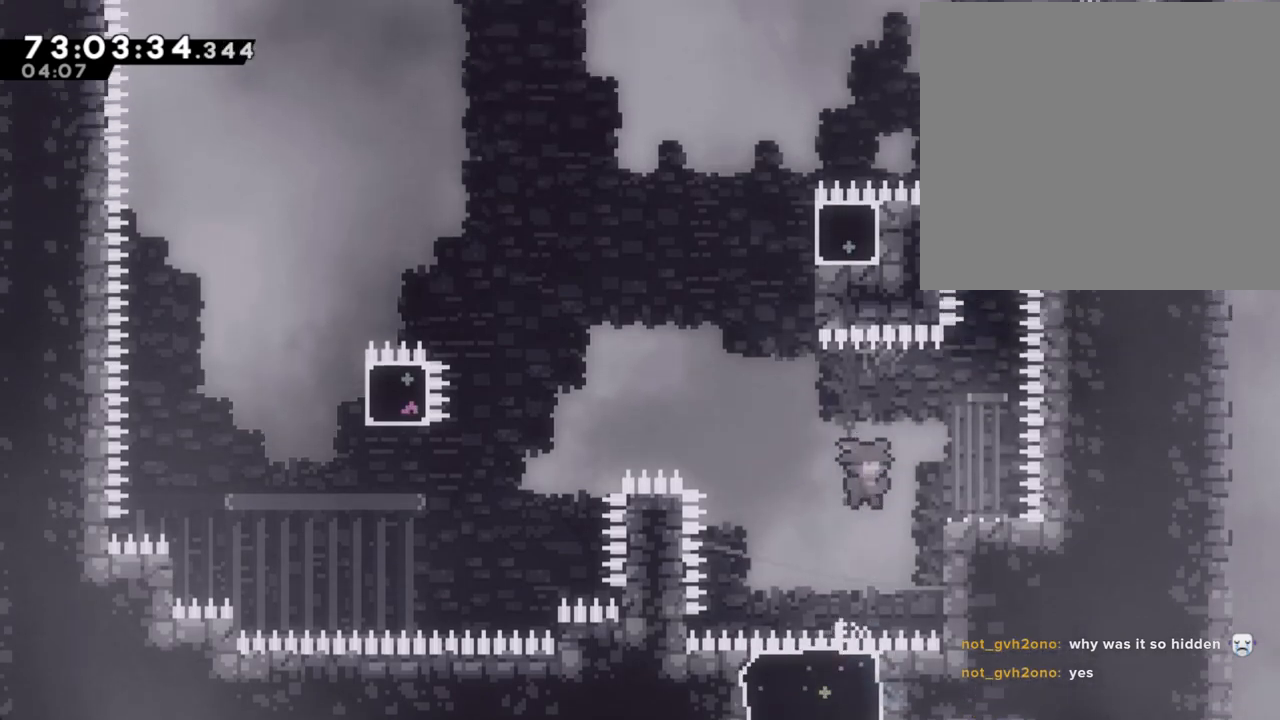
{"buttons": ["A"], "left_stick": "left", "right_stick": "center", "events": [[67, "X", "down"], [117, "X", "up"], [201, "left_stick", "left"], [251, "A", "down"]]}
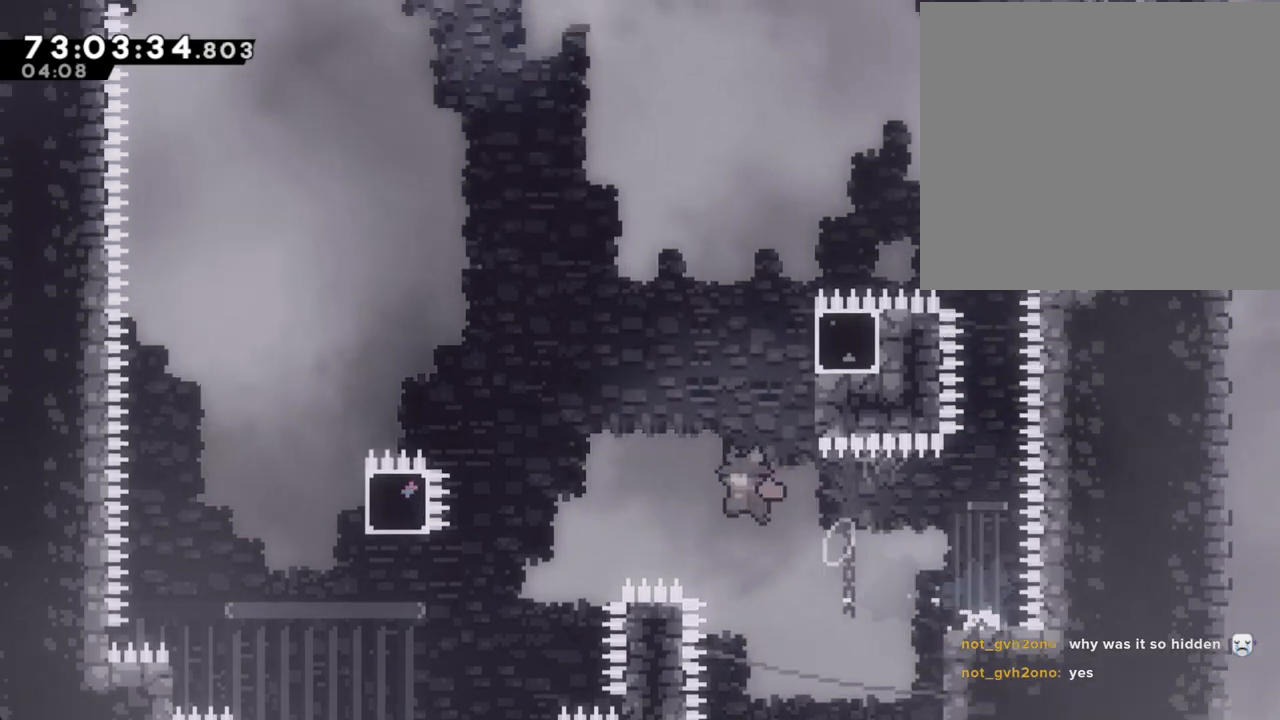
{"buttons": ["X"], "left_stick": "up-left", "right_stick": "center", "events": [[67, "left_stick", "up-left"], [352, "A", "up"], [435, "X", "down"]]}
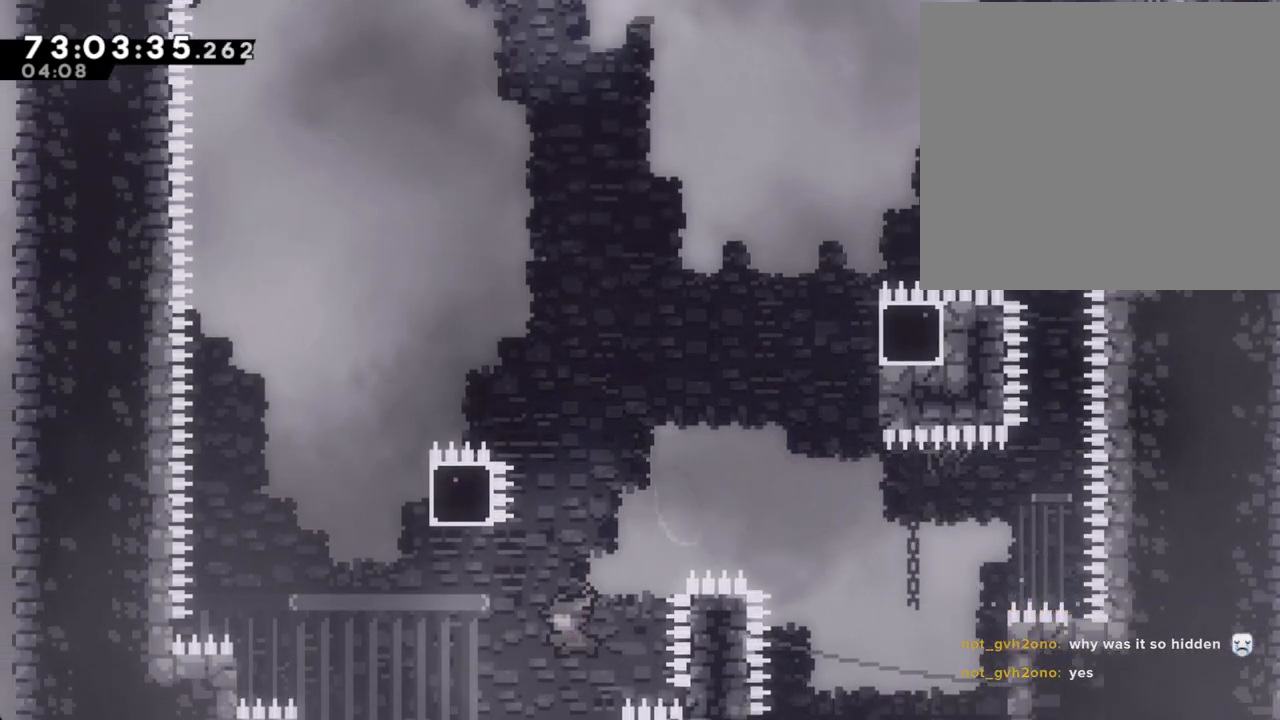
{"buttons": ["A"], "left_stick": "right", "right_stick": "center", "events": [[84, "X", "up"], [168, "A", "down"], [319, "left_stick", "right"]]}
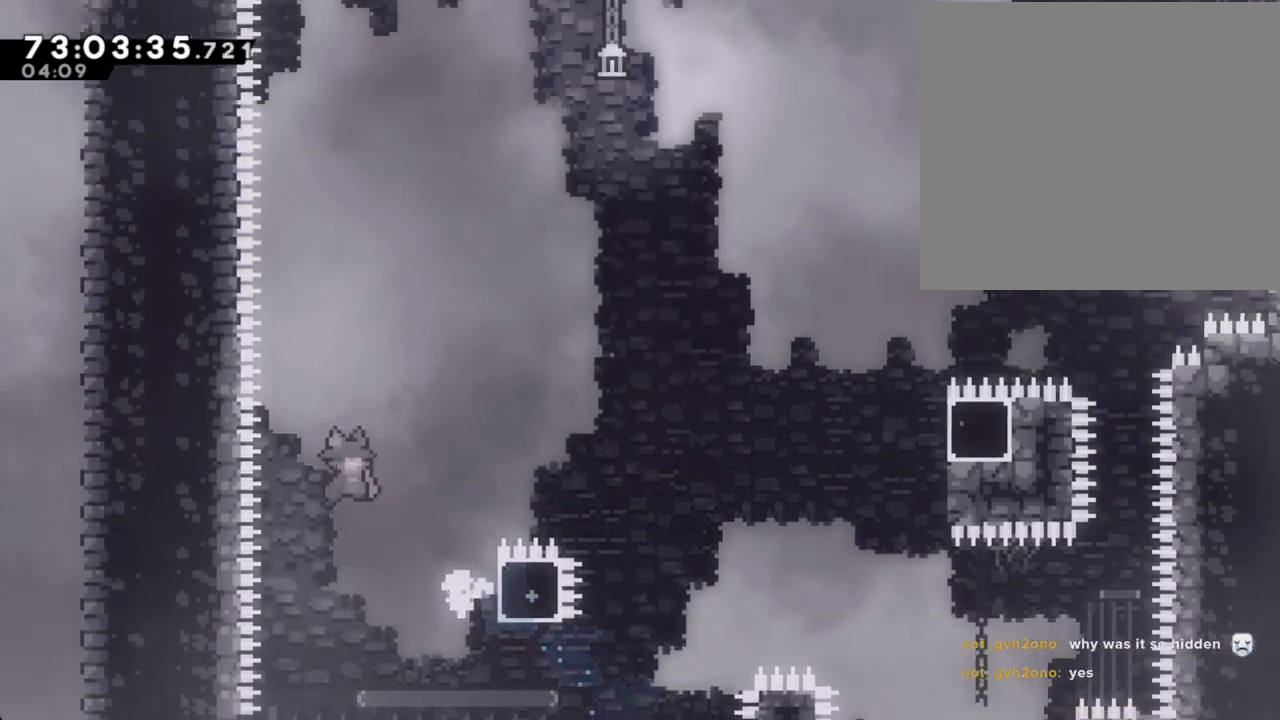
{"buttons": [], "left_stick": "up-right", "right_stick": "center", "events": [[335, "A", "up"], [335, "left_stick", "up-right"]]}
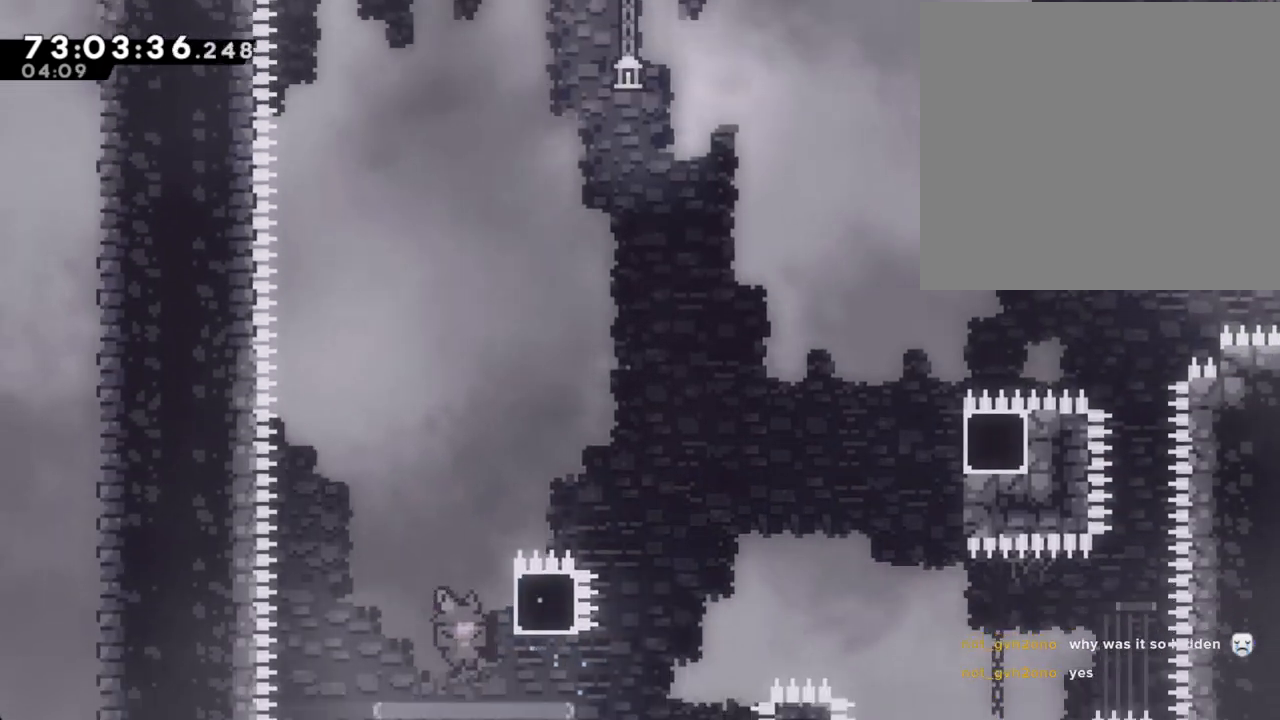
{"buttons": ["A"], "left_stick": "up-right", "right_stick": "center", "events": [[67, "X", "down"], [201, "X", "up"], [234, "A", "down"]]}
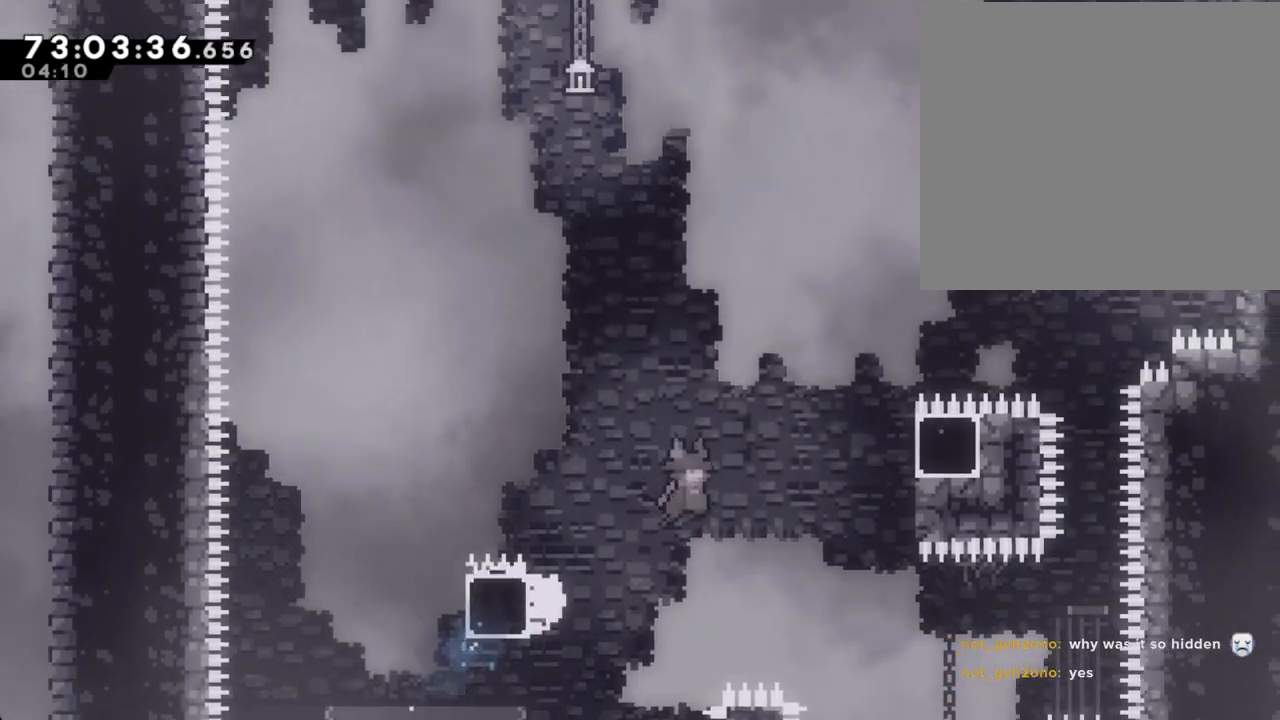
{"buttons": ["X", "R2"], "left_stick": "up-right", "right_stick": "center", "events": [[151, "R2", "down"], [235, "A", "up"], [369, "X", "down"]]}
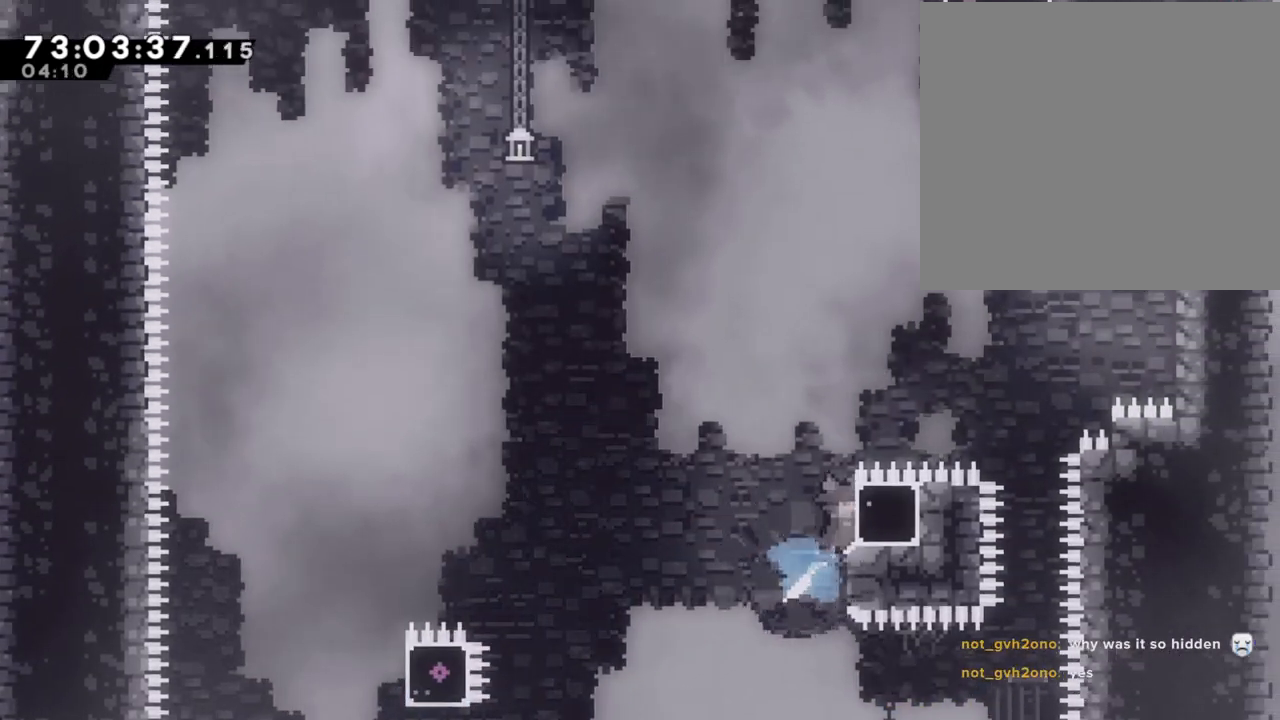
{"buttons": ["R2"], "left_stick": "up-right", "right_stick": "center", "events": [[67, "X", "up"]]}
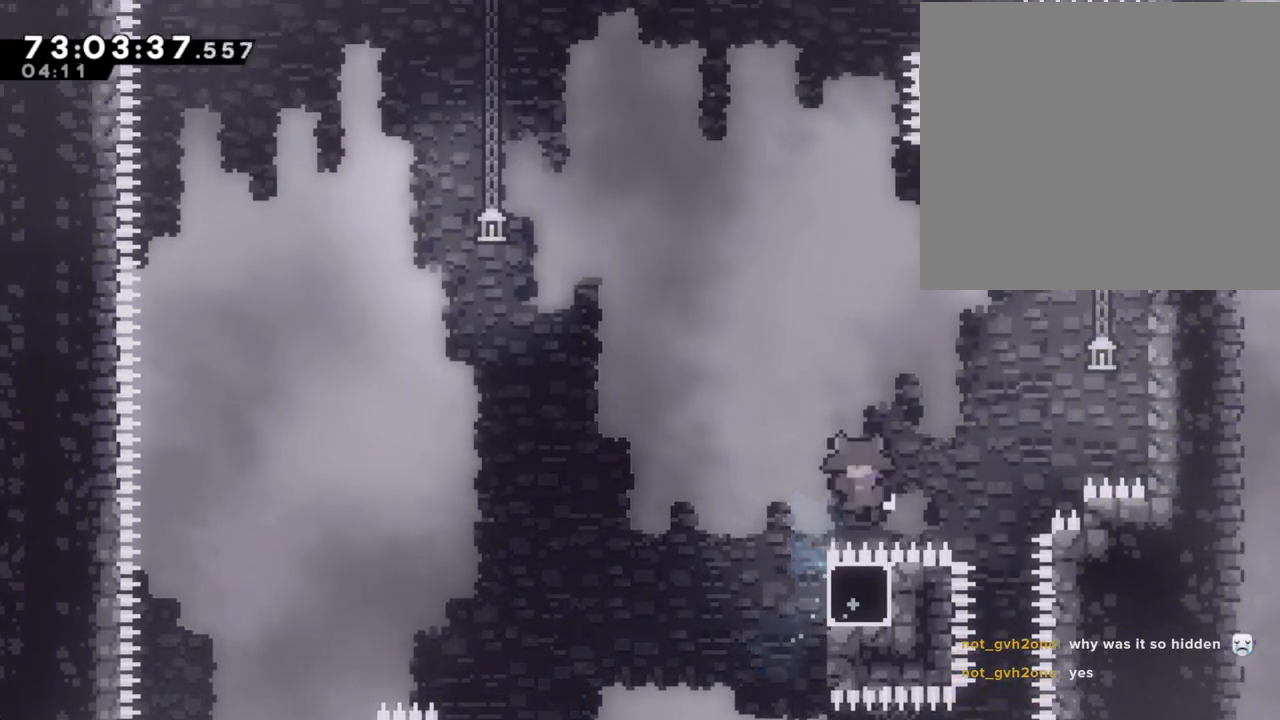
{"buttons": [], "left_stick": "center", "right_stick": "center", "events": [[33, "A", "down"], [167, "A", "up"], [251, "A", "down"], [284, "left_stick", "center"], [368, "A", "up"], [368, "R2", "up"]]}
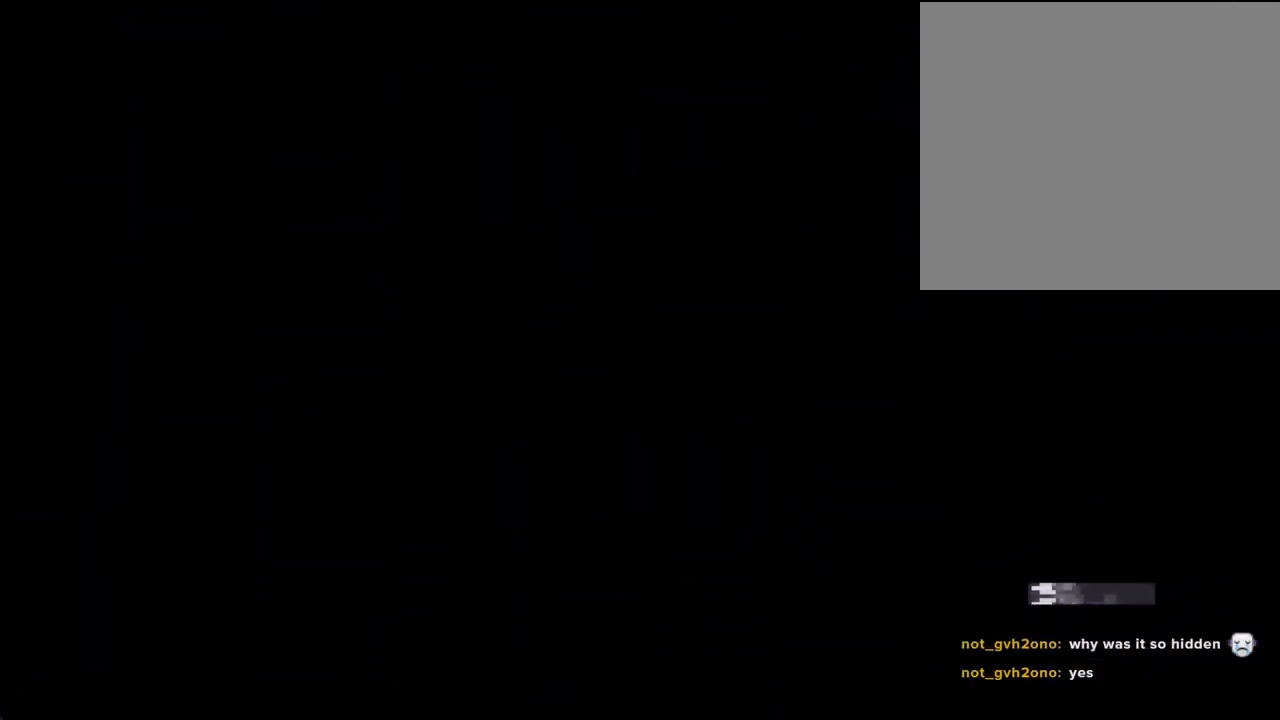
{"buttons": [], "left_stick": "center", "right_stick": "center", "events": [[151, "A", "down"], [268, "A", "up"]]}
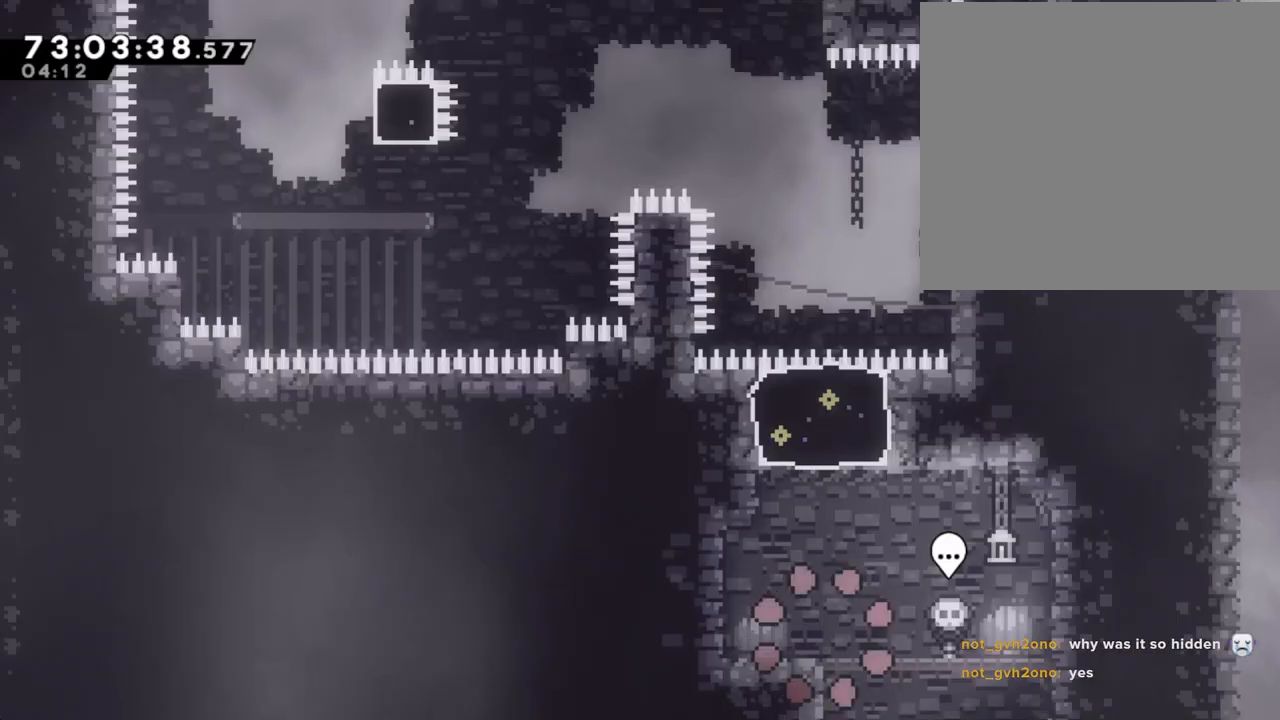
{"buttons": ["X"], "left_stick": "up", "right_stick": "center", "events": [[251, "A", "down"], [285, "left_stick", "right"], [419, "DPAD_LEFT", "down"], [436, "A", "up"], [436, "left_stick", "up"], [486, "DPAD_LEFT", "up"], [486, "X", "down"]]}
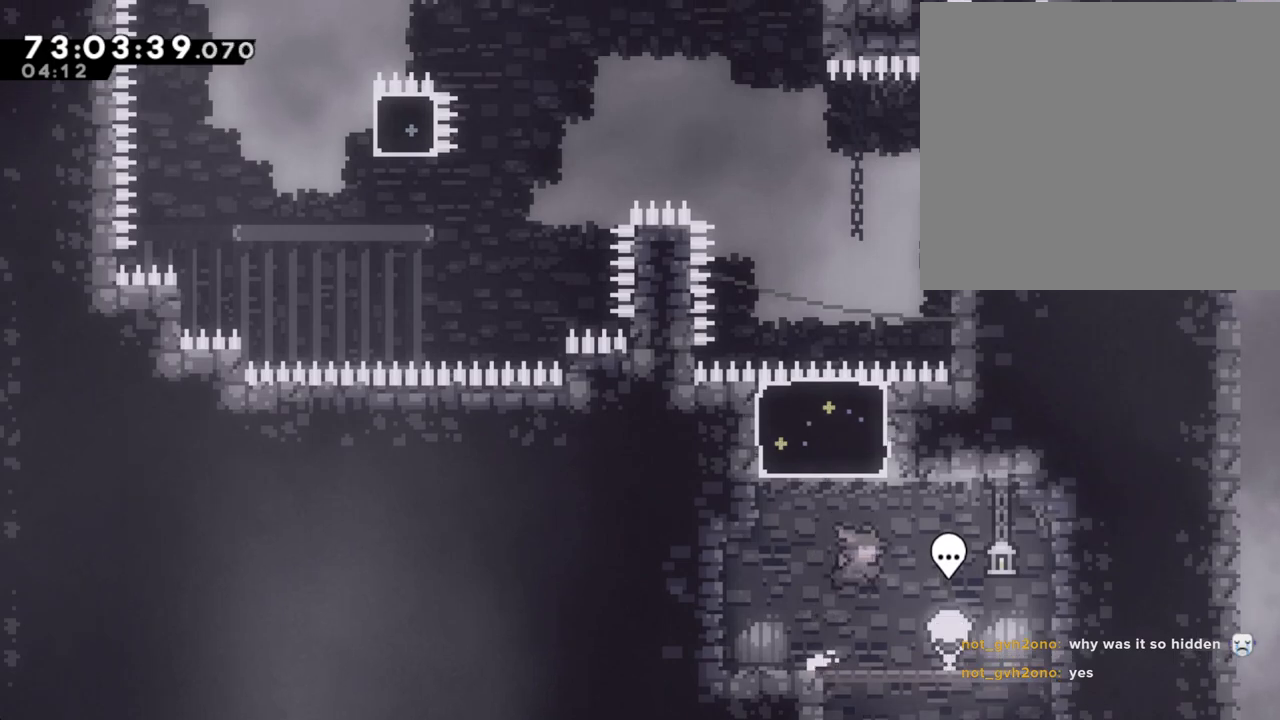
{"buttons": [], "left_stick": "center", "right_stick": "center", "events": [[150, "X", "up"], [234, "left_stick", "center"]]}
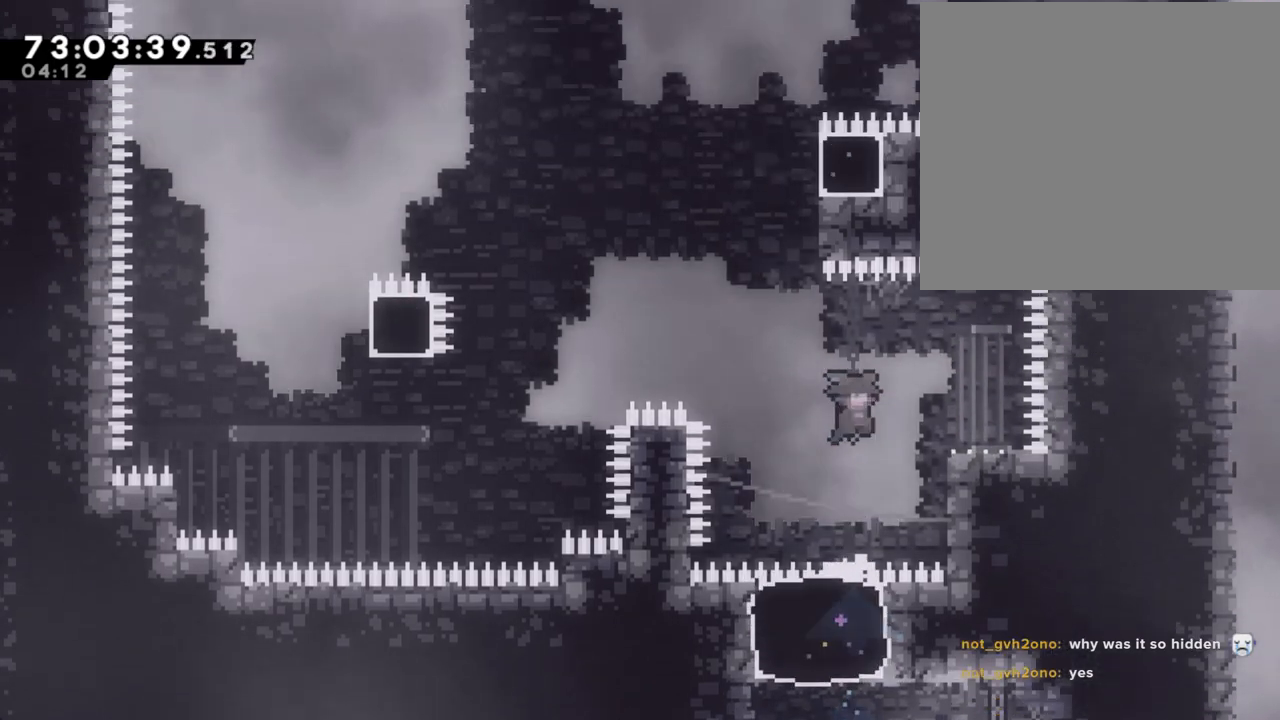
{"buttons": ["A"], "left_stick": "left", "right_stick": "center", "events": [[17, "left_stick", "right"], [134, "X", "down"], [235, "X", "up"], [302, "left_stick", "left"], [318, "A", "down"]]}